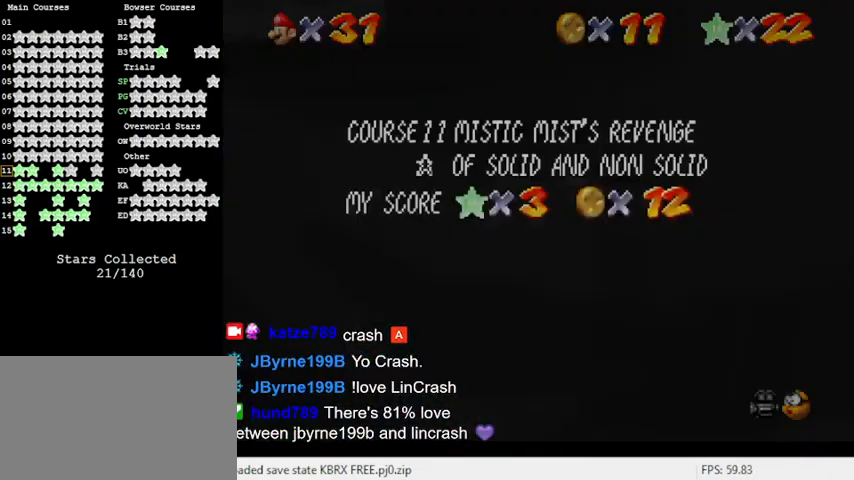
Gameplay with keyboard; each line is a JSON object with the keys held at the frame after it. "events" lists presses ("down") and releases ("up") of "a", "c", "ctrl", "d", "down", "left", "return", "right", "s", "shift", "up", "w", "x" and "y" between this image and that frame as [ms after this image, input, new state], when the widget could be followed in between. No other keys are recorded. Mouse input is not recorded.
{"keys": ["shift"], "events": [[100, "shift", "down"], [200, "shift", "up"], [300, "shift", "down"]]}
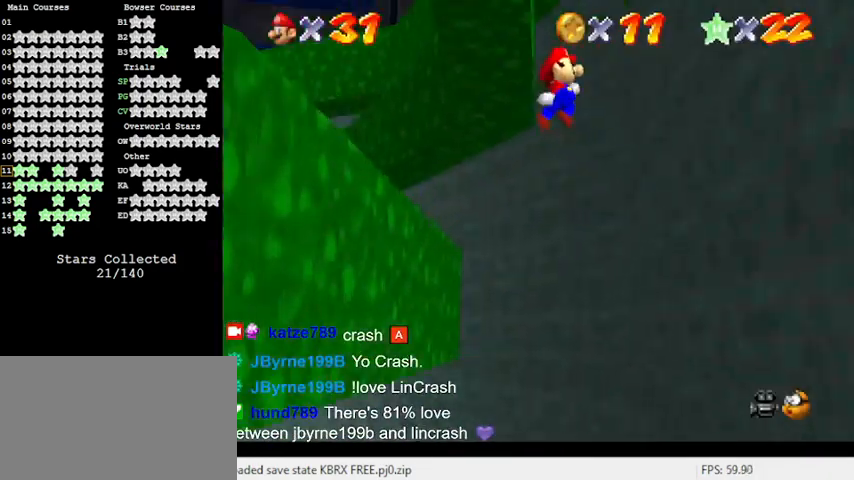
{"keys": [], "events": [[33, "right", "down"], [167, "shift", "up"], [233, "right", "up"], [233, "shift", "down"], [300, "return", "down"], [367, "return", "up"], [433, "shift", "up"]]}
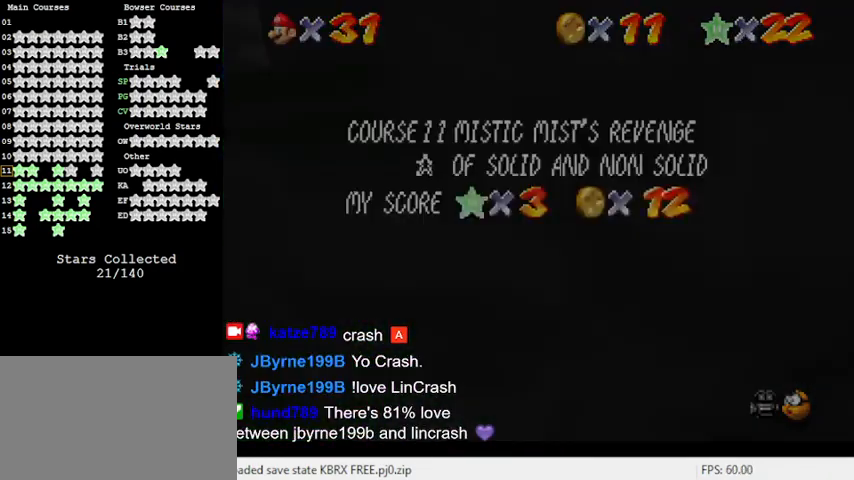
{"keys": [], "events": [[100, "shift", "down"], [267, "shift", "up"], [300, "shift", "down"], [367, "return", "down"], [467, "return", "up"], [467, "shift", "up"]]}
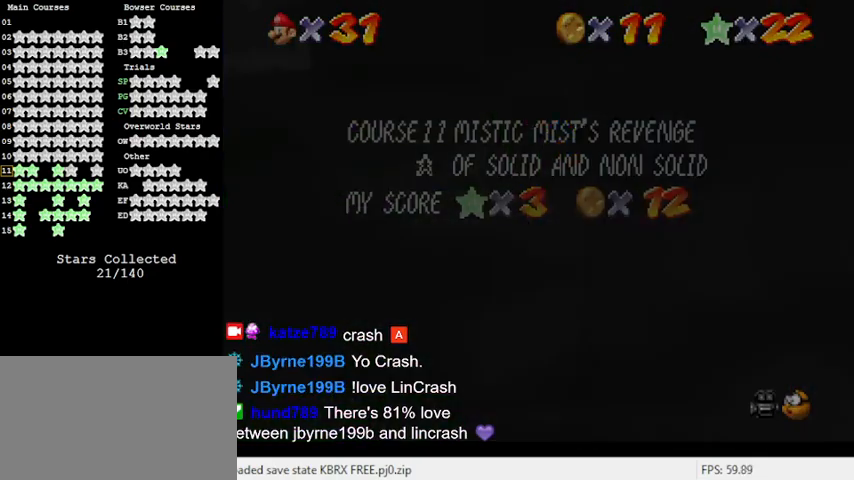
{"keys": ["return", "shift"], "events": [[200, "shift", "down"], [267, "shift", "up"], [367, "shift", "down"], [400, "return", "down"]]}
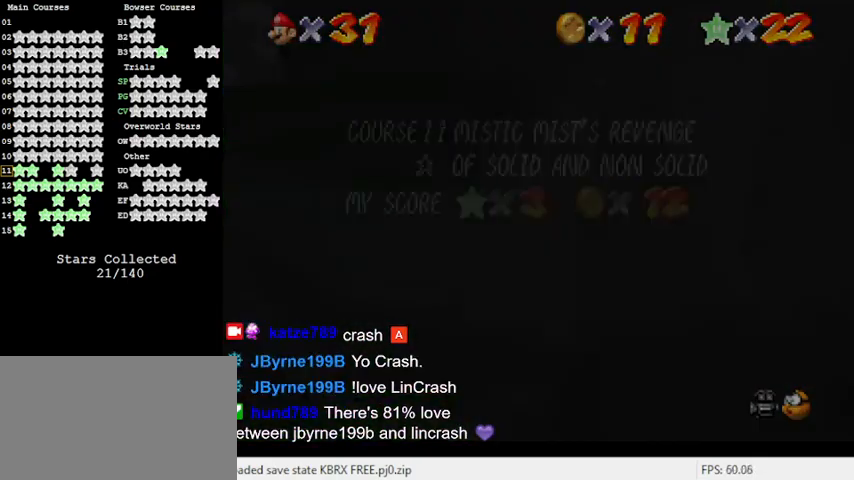
{"keys": ["shift"], "events": [[33, "return", "up"], [33, "shift", "up"], [167, "shift", "down"], [233, "right", "down"], [267, "shift", "up"], [367, "shift", "down"], [433, "shift", "up"], [500, "right", "up"], [500, "shift", "down"]]}
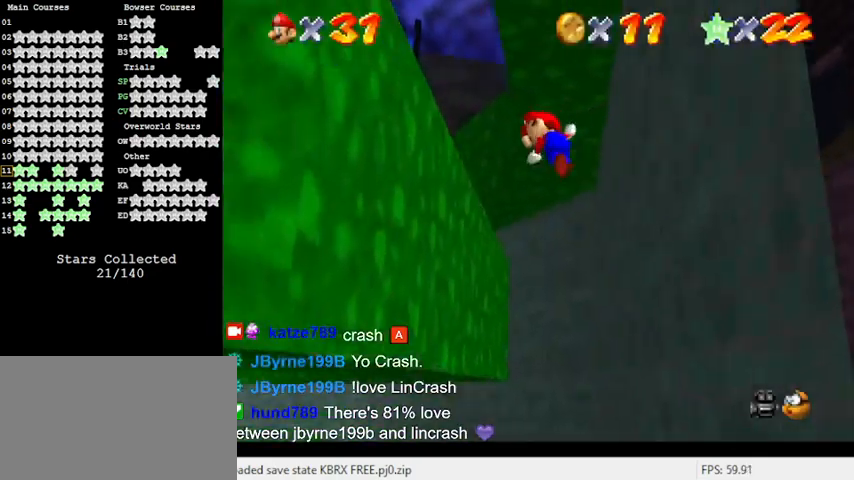
{"keys": [], "events": [[100, "shift", "up"], [200, "shift", "down"], [233, "shift", "up"], [333, "shift", "down"], [467, "shift", "up"]]}
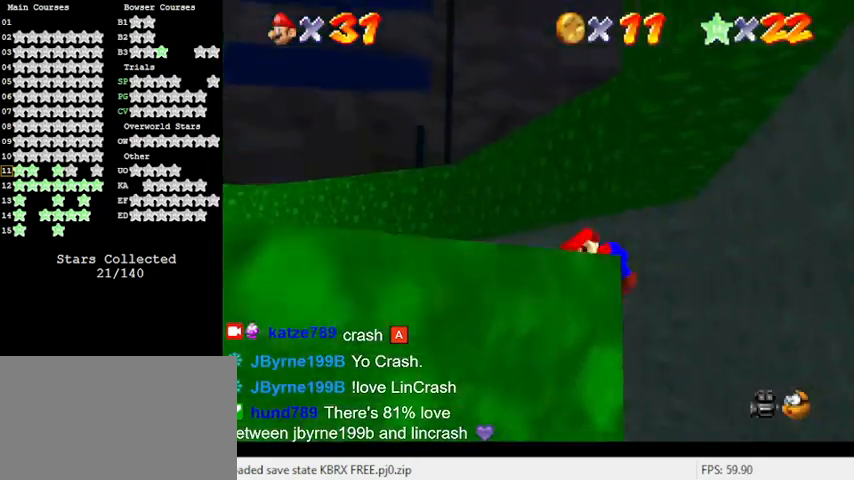
{"keys": ["s"], "events": [[433, "s", "down"]]}
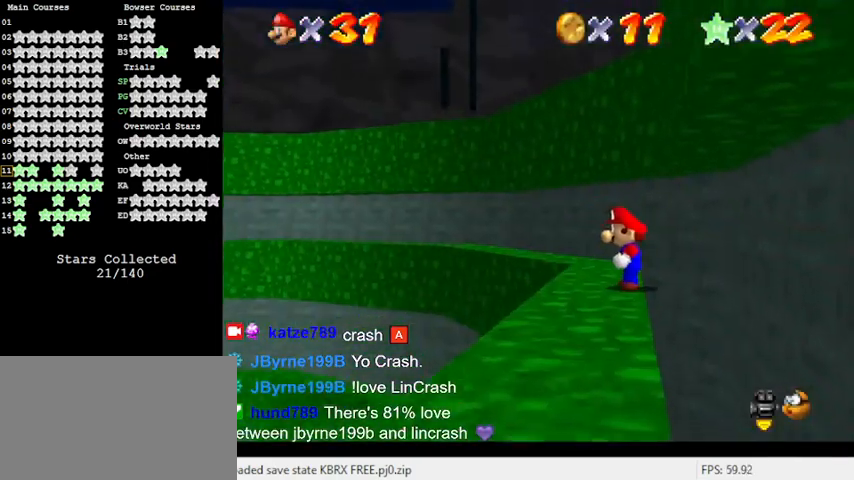
{"keys": ["a", "s"], "events": [[67, "s", "up"], [267, "a", "down"], [333, "a", "up"], [433, "a", "down"], [467, "s", "down"]]}
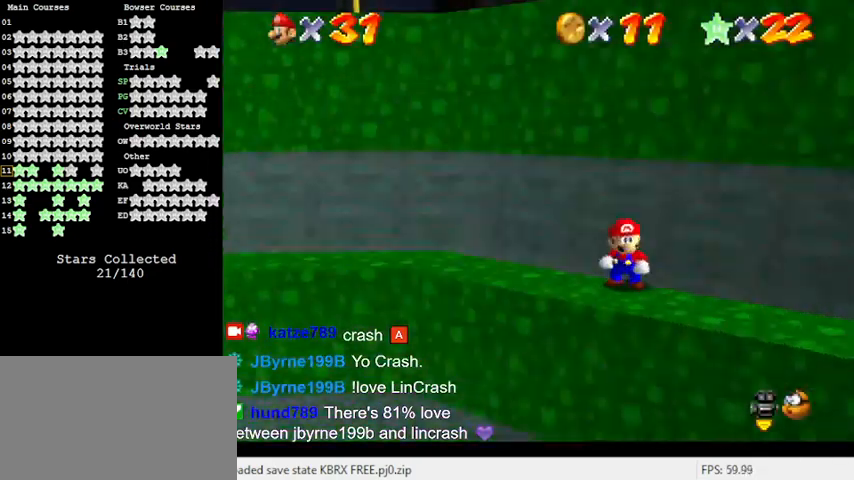
{"keys": [], "events": [[167, "a", "up"], [167, "s", "up"], [267, "a", "down"], [267, "s", "down"], [467, "a", "up"], [467, "s", "up"]]}
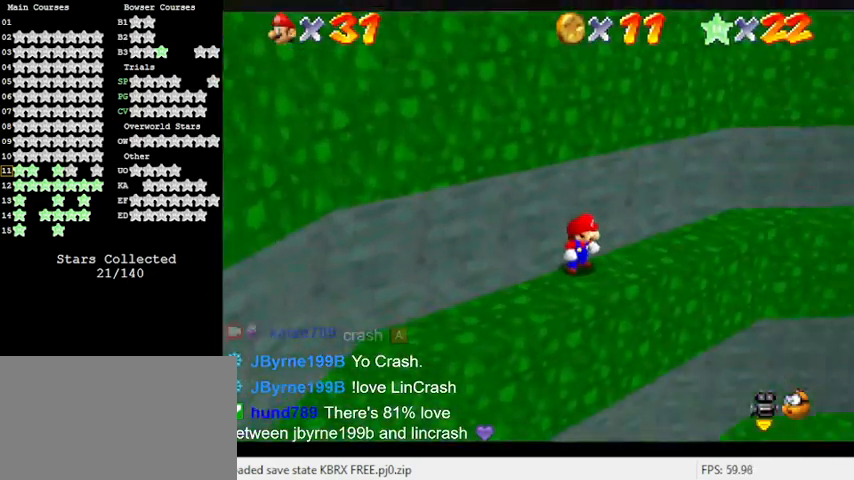
{"keys": ["right"], "events": [[200, "d", "down"], [333, "right", "down"], [400, "d", "up"]]}
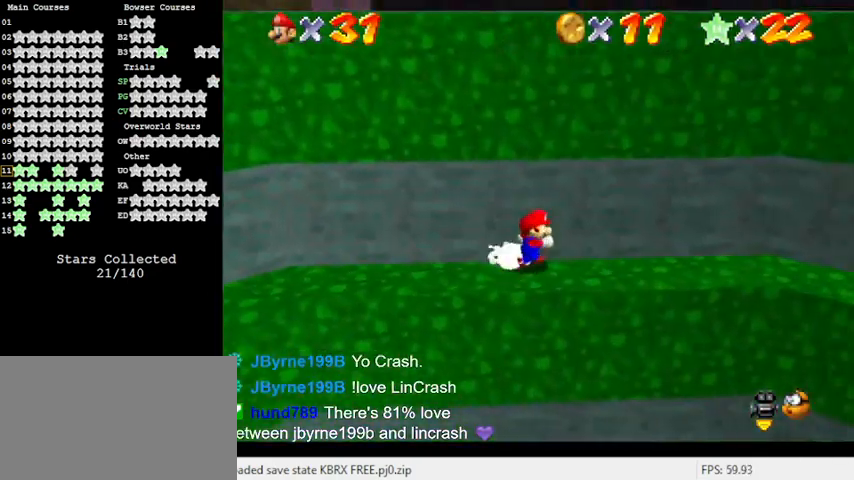
{"keys": ["d", "right", "shift"], "events": [[167, "left", "down"], [200, "right", "up"], [200, "shift", "down"], [333, "left", "up"], [400, "d", "down"], [467, "right", "down"]]}
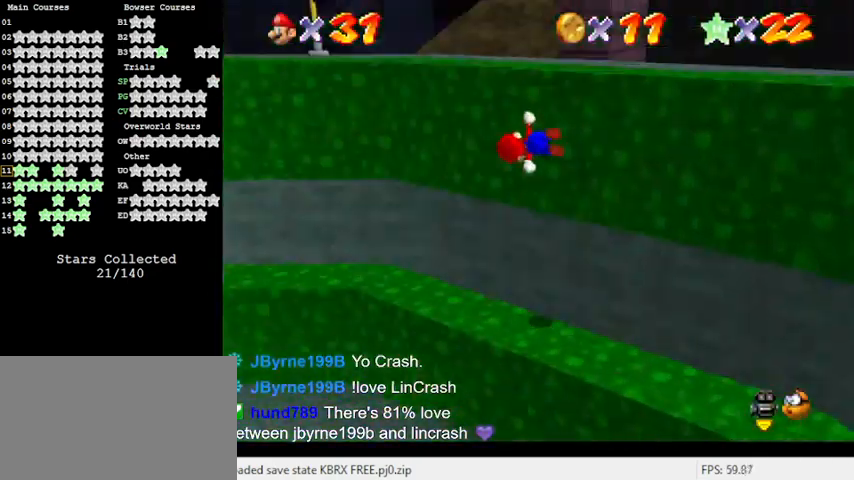
{"keys": ["shift"], "events": [[33, "up", "down"], [67, "d", "up"], [300, "shift", "up"], [467, "up", "up"], [500, "right", "up"], [500, "shift", "down"]]}
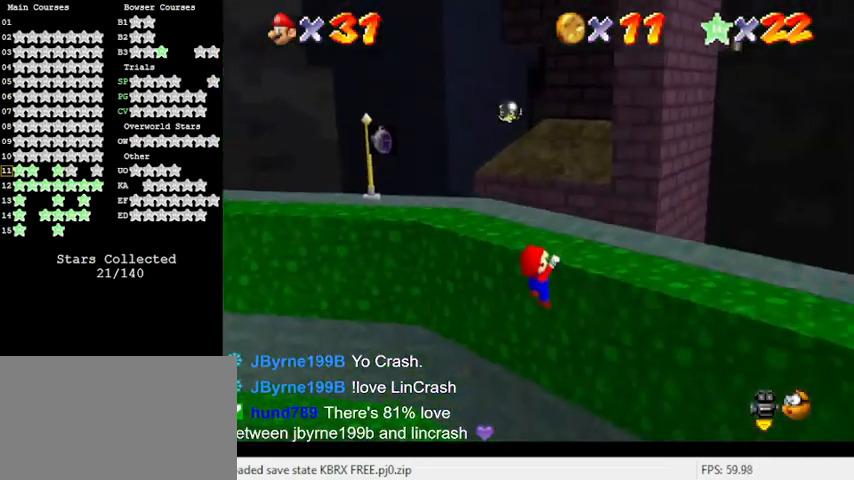
{"keys": ["up"], "events": [[133, "shift", "up"], [133, "up", "down"], [167, "d", "down"], [167, "right", "down"], [367, "d", "up"], [467, "right", "up"]]}
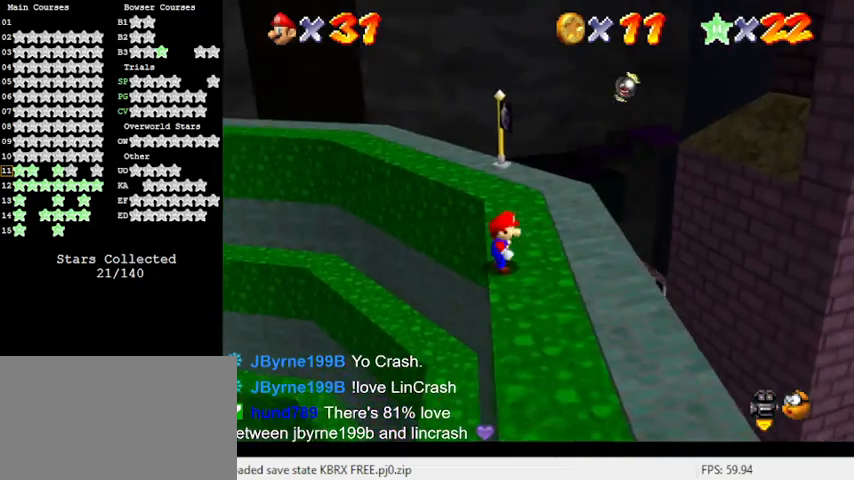
{"keys": ["right", "shift", "up"], "events": [[233, "shift", "down"], [500, "right", "down"]]}
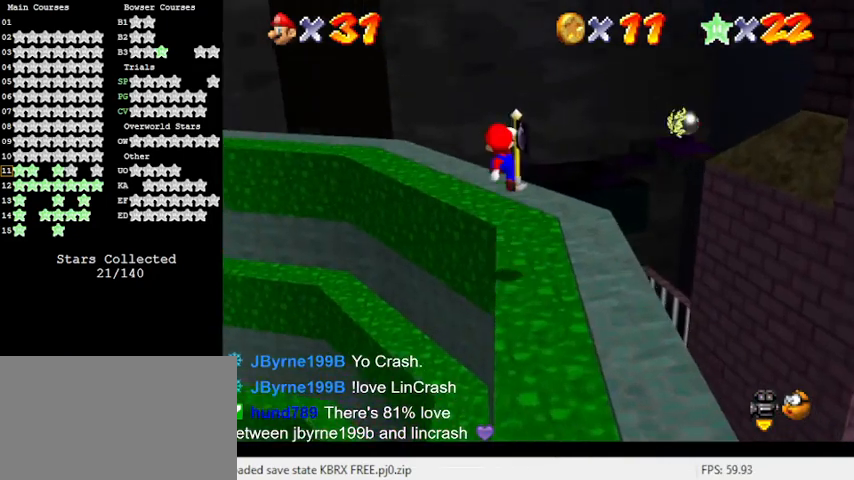
{"keys": ["up"], "events": [[67, "shift", "up"], [267, "right", "up"]]}
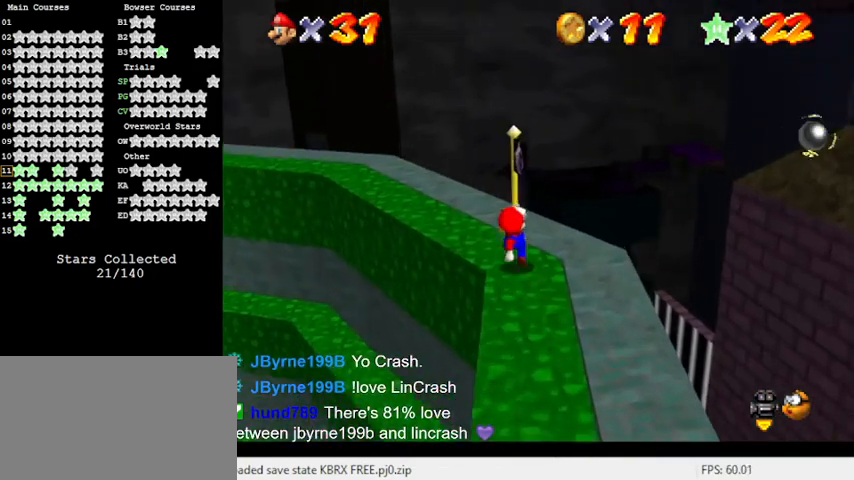
{"keys": [], "events": [[100, "up", "up"], [133, "shift", "down"], [267, "shift", "up"], [333, "down", "down"], [500, "down", "up"]]}
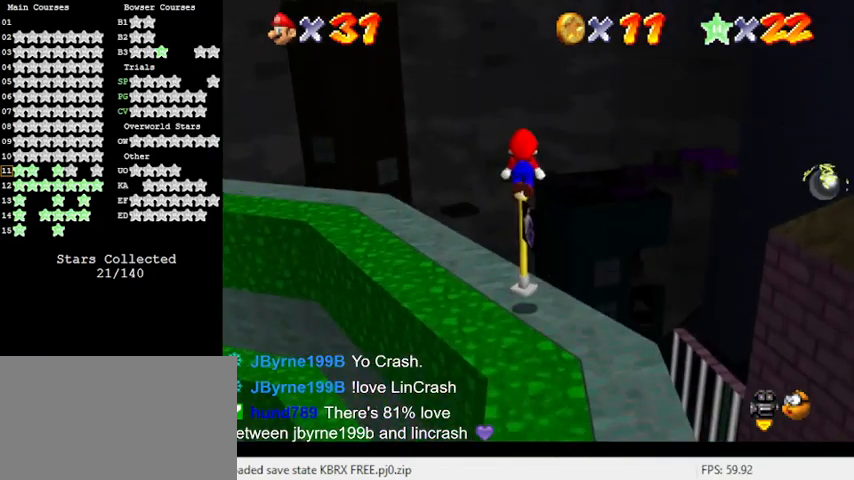
{"keys": [], "events": []}
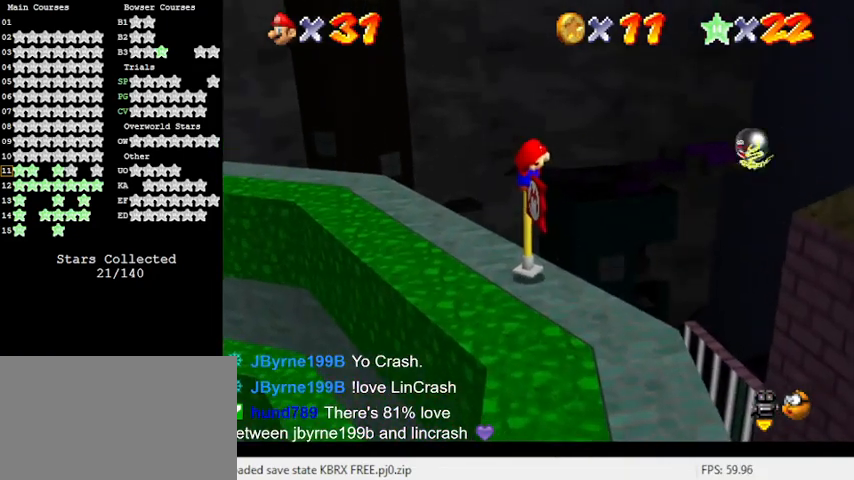
{"keys": [], "events": [[267, "y", "down"], [400, "y", "up"]]}
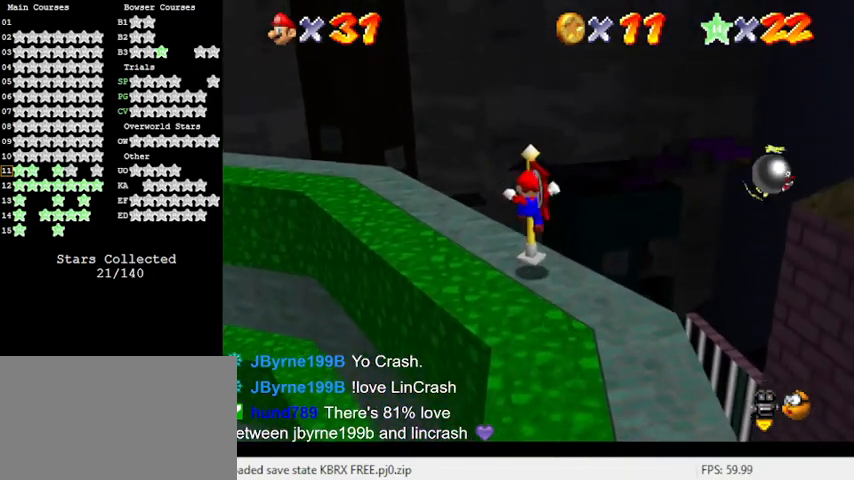
{"keys": [], "events": []}
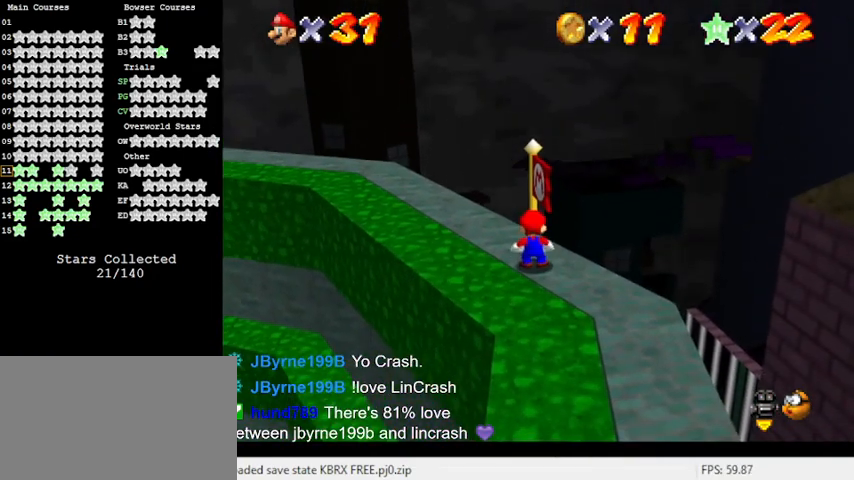
{"keys": [], "events": []}
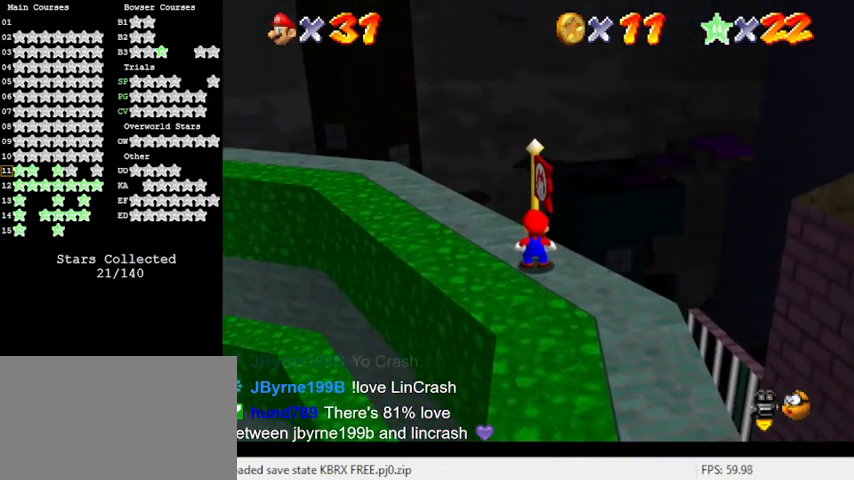
{"keys": ["d"], "events": [[500, "d", "down"]]}
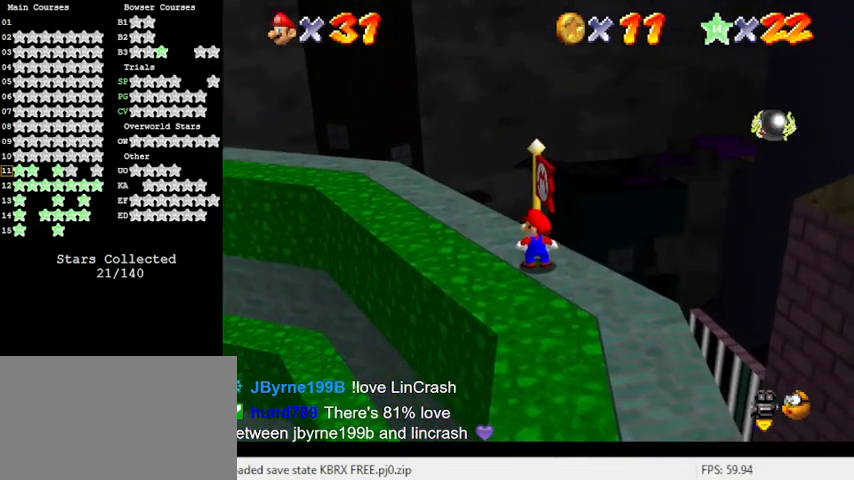
{"keys": ["y"], "events": [[133, "d", "up"], [367, "y", "down"]]}
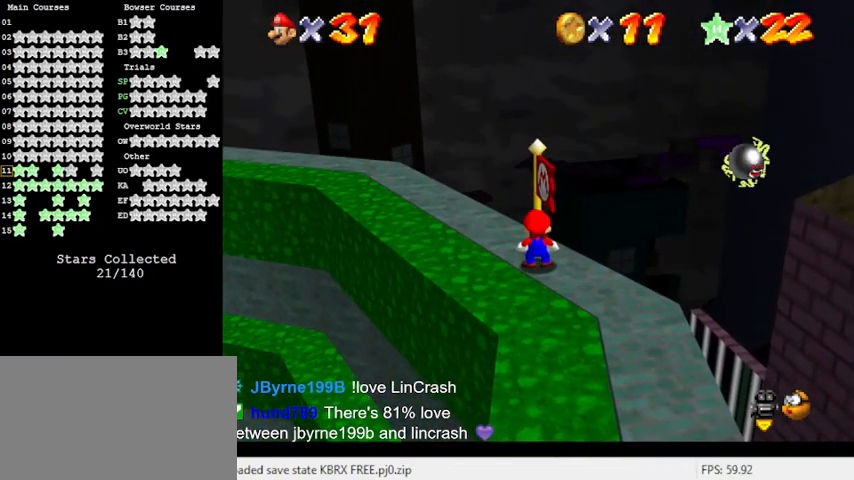
{"keys": [], "events": [[33, "y", "up"]]}
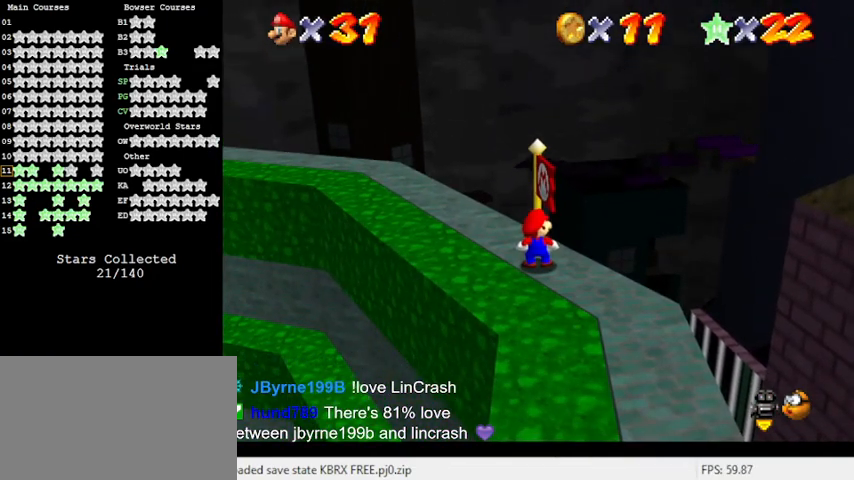
{"keys": [], "events": [[233, "w", "down"], [267, "w", "up"]]}
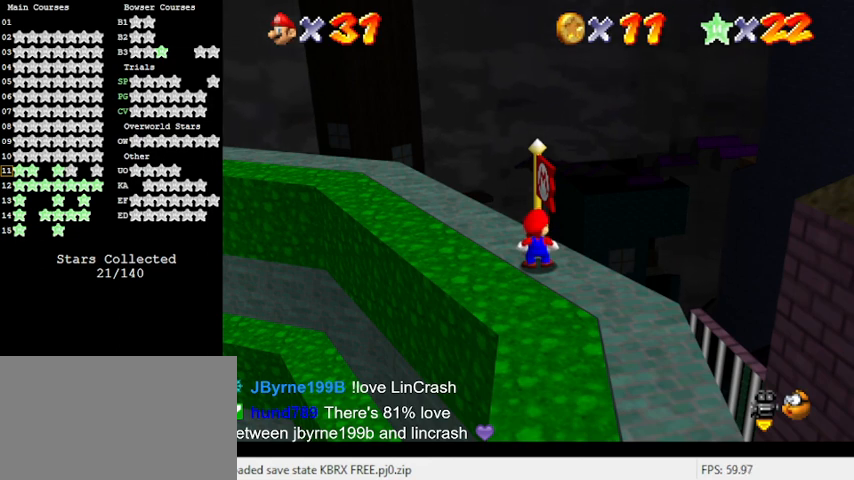
{"keys": [], "events": [[267, "y", "down"], [433, "y", "up"]]}
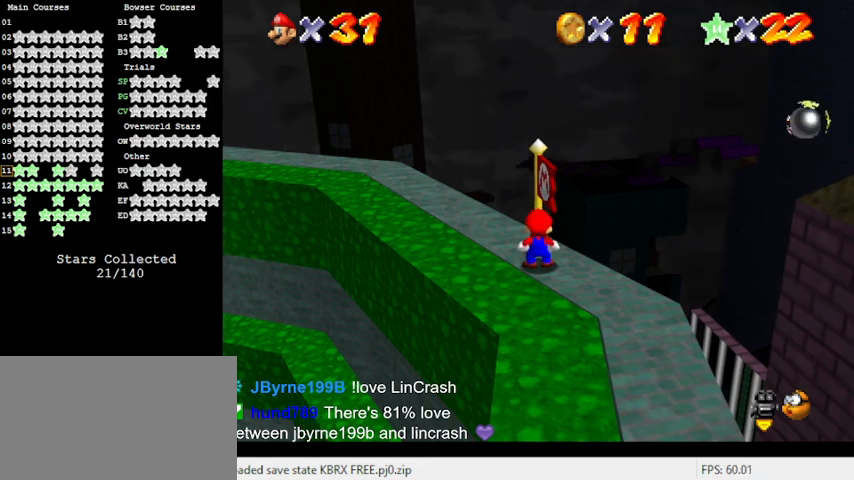
{"keys": ["a"], "events": [[100, "c", "down"], [200, "c", "up"], [500, "a", "down"]]}
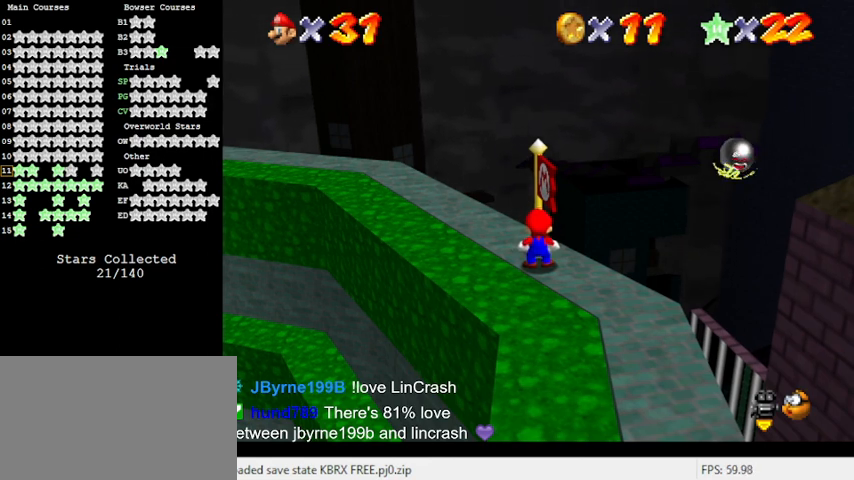
{"keys": [], "events": [[100, "a", "up"], [233, "y", "down"], [400, "y", "up"]]}
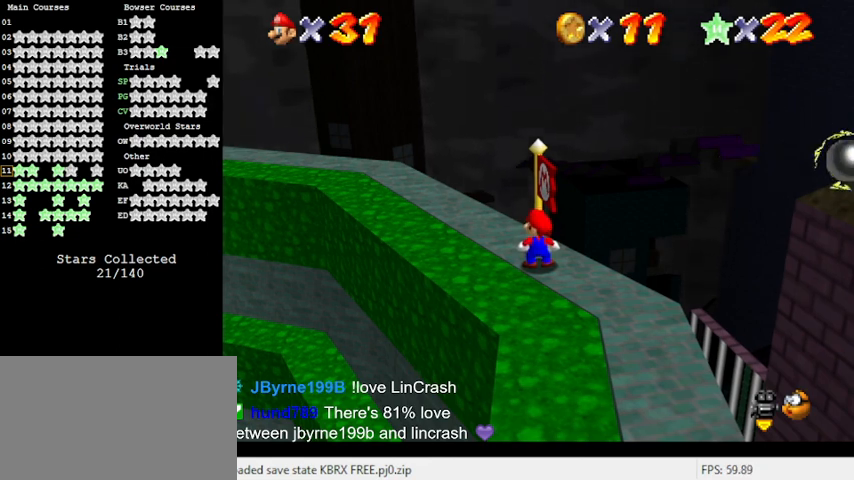
{"keys": [], "events": [[67, "c", "down"], [267, "c", "up"]]}